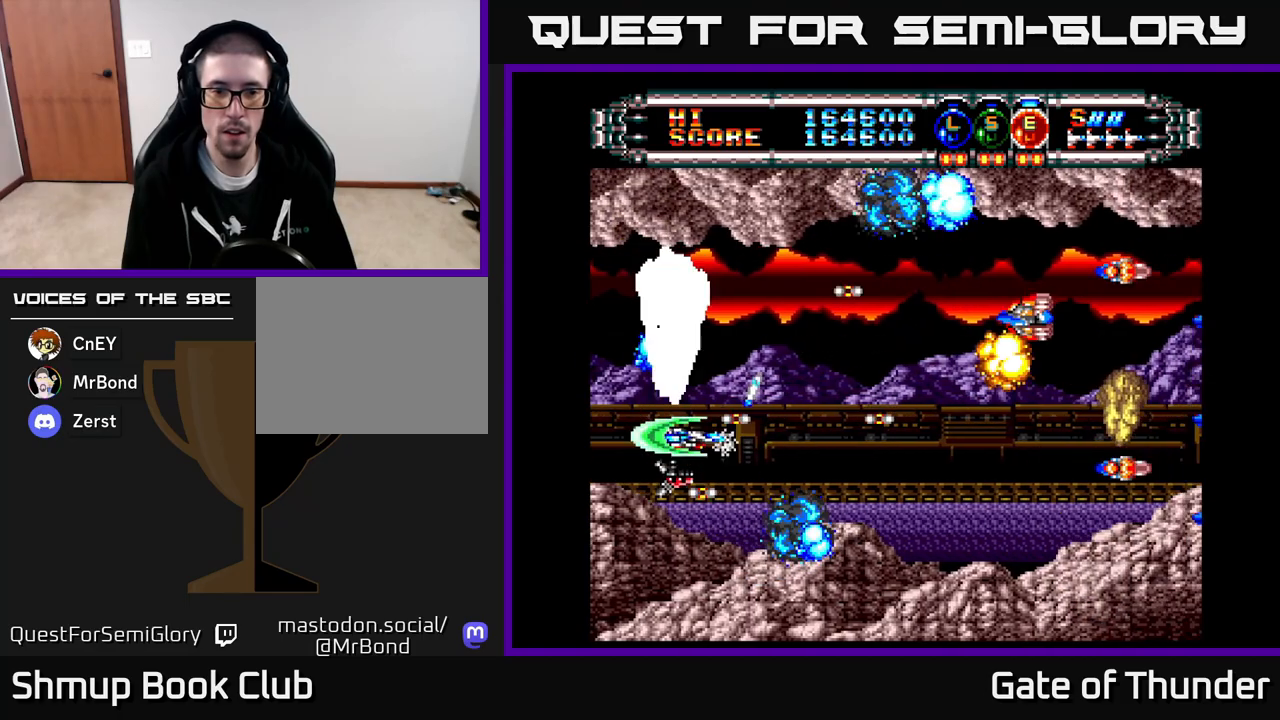
Gameplay with a controller (Xbox layout); each line is a JSON object with the inputs held at the frame after it. "events" lists button and stick changes between this image and that frame as [ms after this image, input, new state], when the widget could be followed in between. Not read: right_stick.
{"buttons": ["X", "DPAD_UP", "DPAD_RIGHT"], "left_stick": "center", "events": [[100, "DPAD_DOWN", "up"], [133, "DPAD_RIGHT", "up"], [150, "DPAD_RIGHT", "down"], [167, "DPAD_UP", "down"], [250, "DPAD_RIGHT", "up"], [333, "DPAD_RIGHT", "down"], [350, "DPAD_UP", "up"], [500, "DPAD_UP", "down"]]}
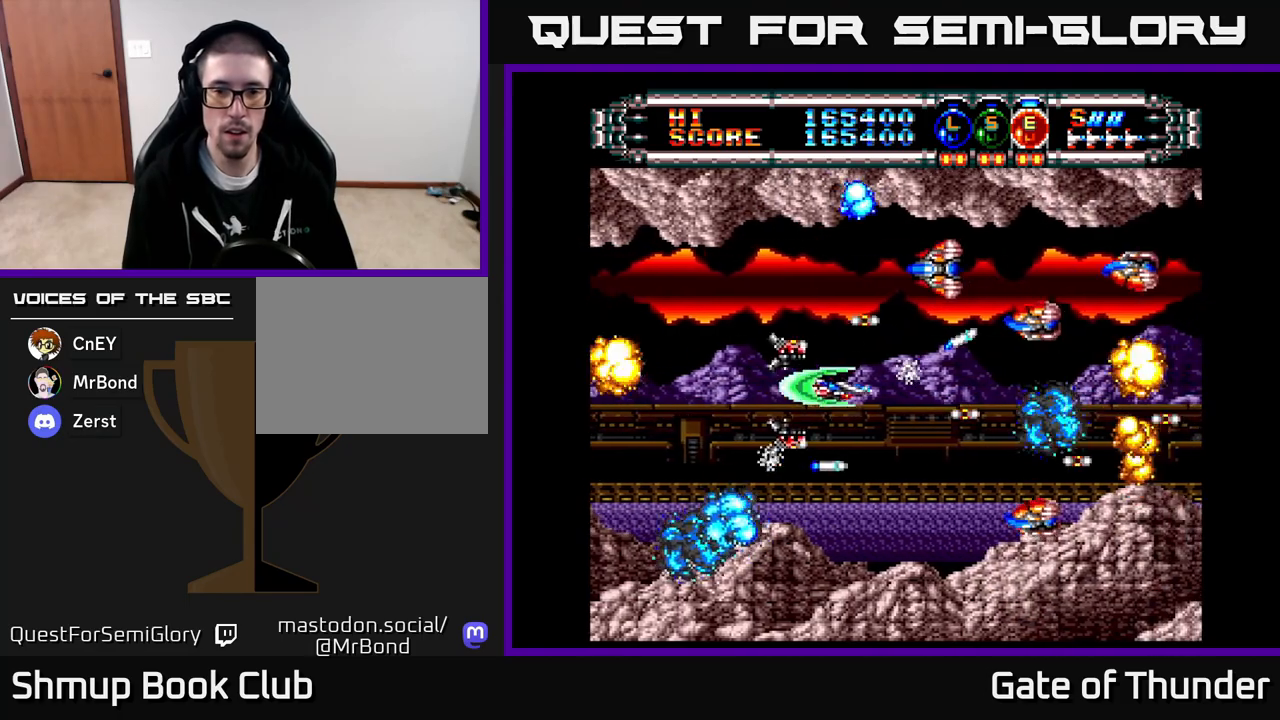
{"buttons": ["X", "DPAD_RIGHT"], "left_stick": "center"}
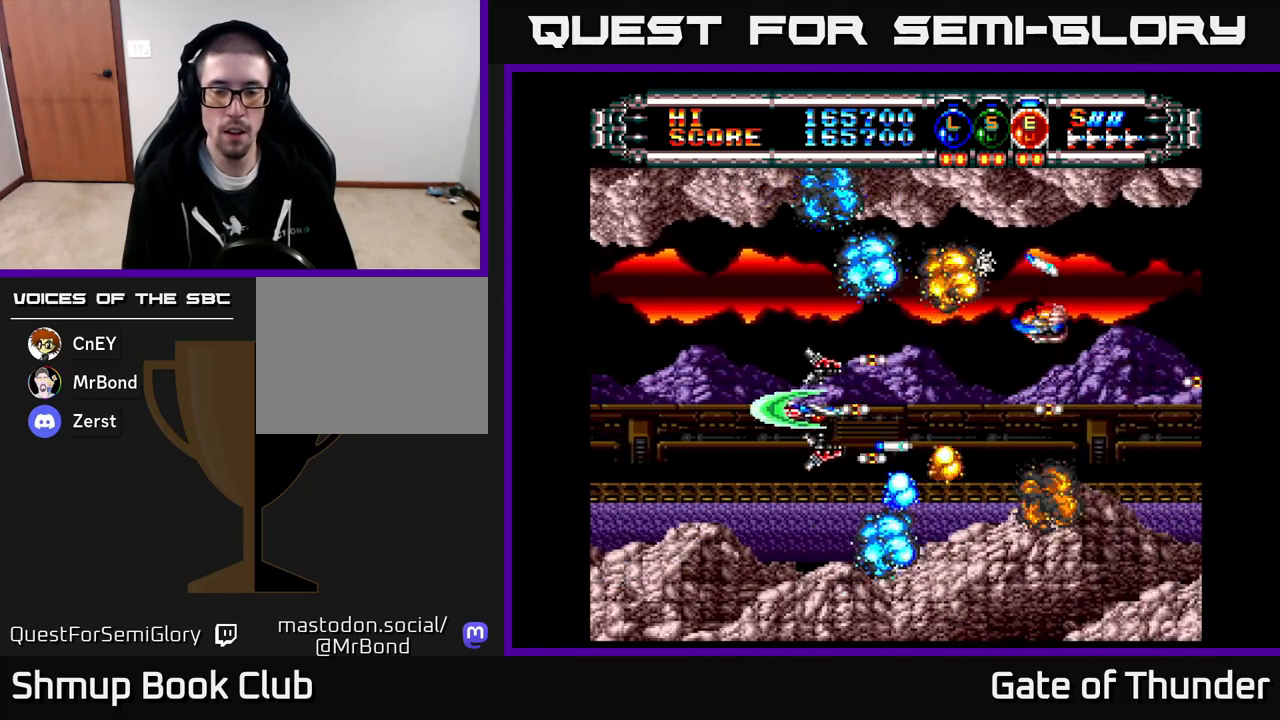
{"buttons": ["X", "DPAD_RIGHT"], "left_stick": "center", "events": [[33, "DPAD_UP", "down"], [83, "DPAD_RIGHT", "up"], [183, "DPAD_LEFT", "down"], [200, "DPAD_UP", "up"], [250, "DPAD_LEFT", "up"], [283, "DPAD_DOWN", "down"], [300, "DPAD_RIGHT", "down"], [433, "DPAD_DOWN", "up"]]}
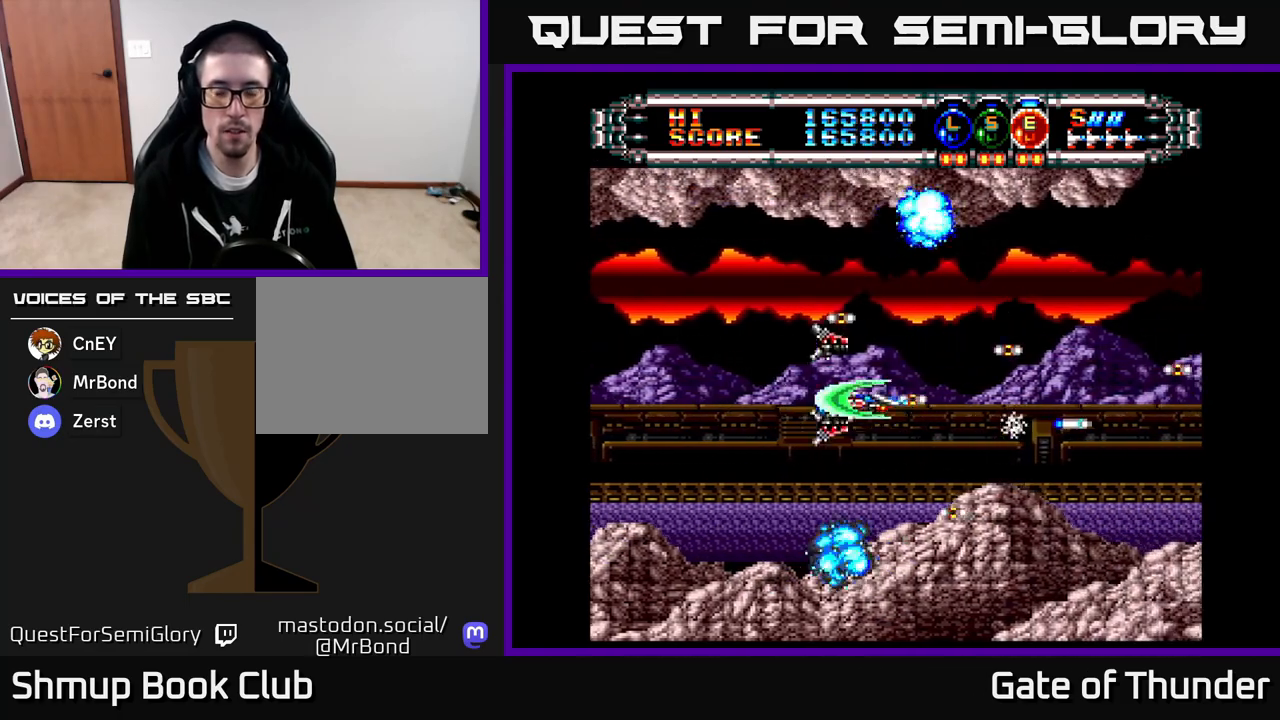
{"buttons": ["X", "DPAD_RIGHT"], "left_stick": "center", "events": [[217, "DPAD_RIGHT", "up"], [233, "DPAD_UP", "down"], [300, "DPAD_LEFT", "down"], [317, "DPAD_UP", "up"], [383, "DPAD_LEFT", "up"], [433, "DPAD_RIGHT", "down"]]}
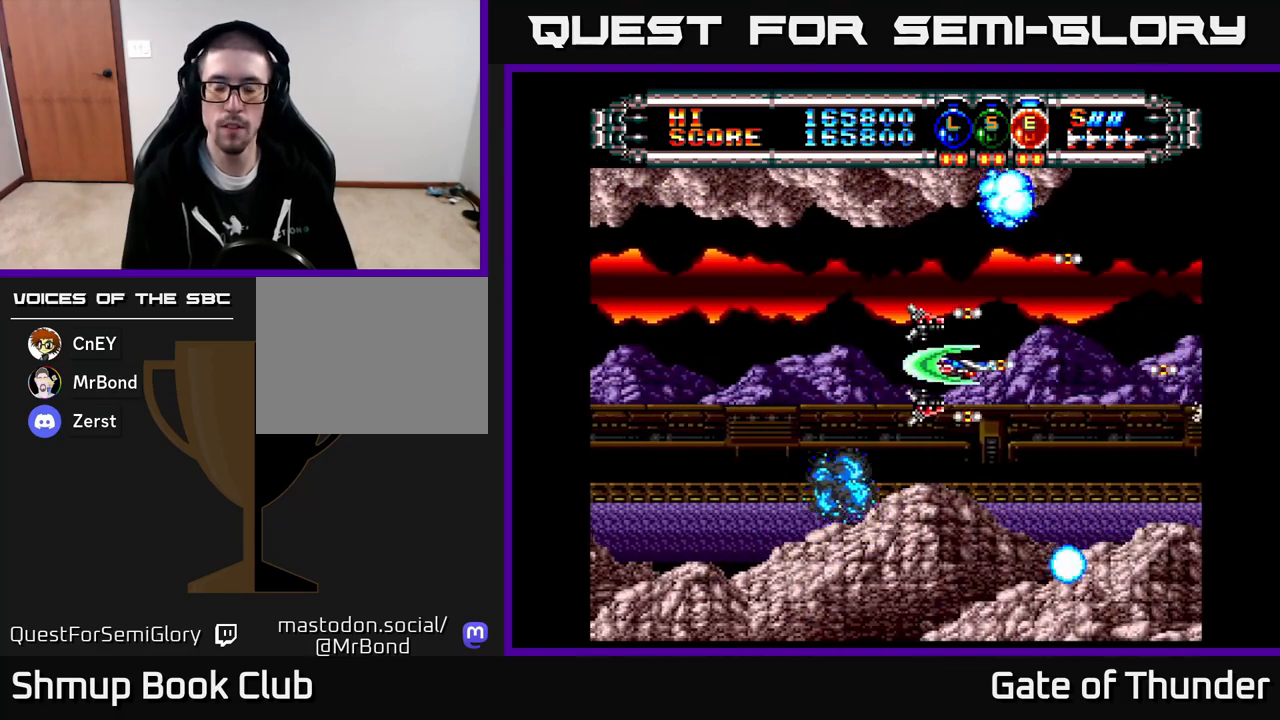
{"buttons": ["X"], "left_stick": "center", "events": [[117, "DPAD_RIGHT", "up"]]}
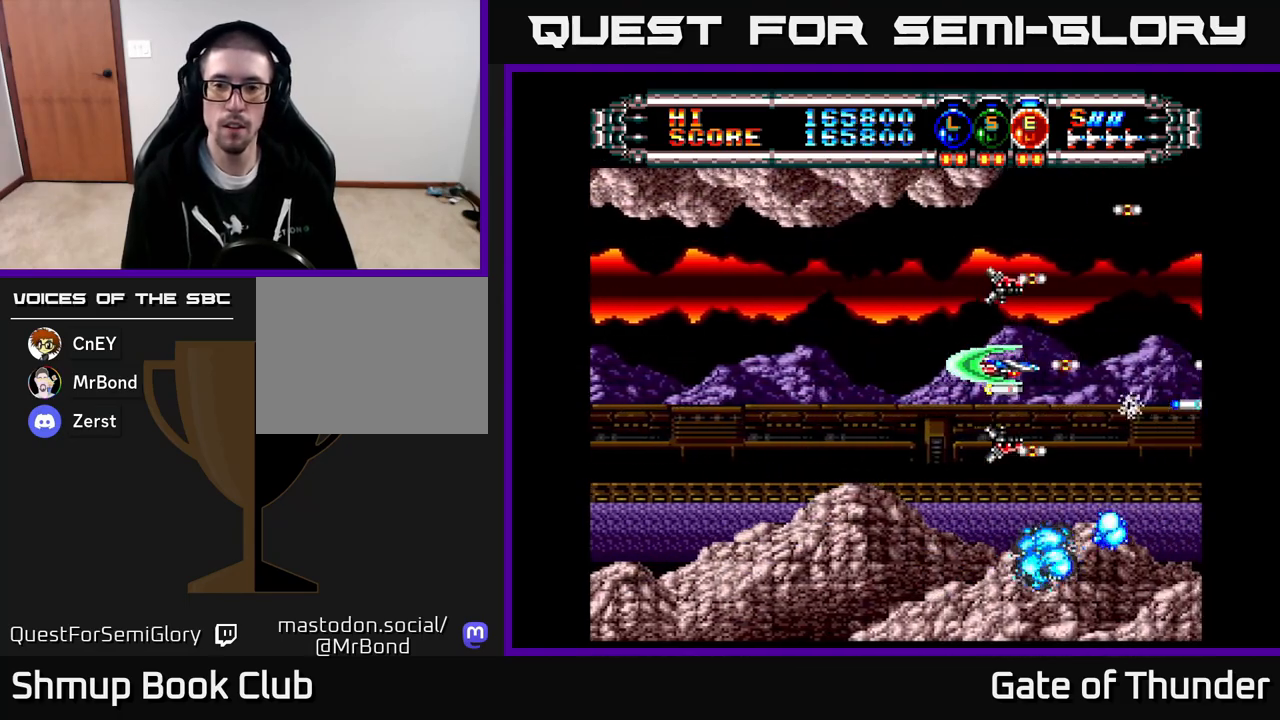
{"buttons": ["X"], "left_stick": "center", "events": []}
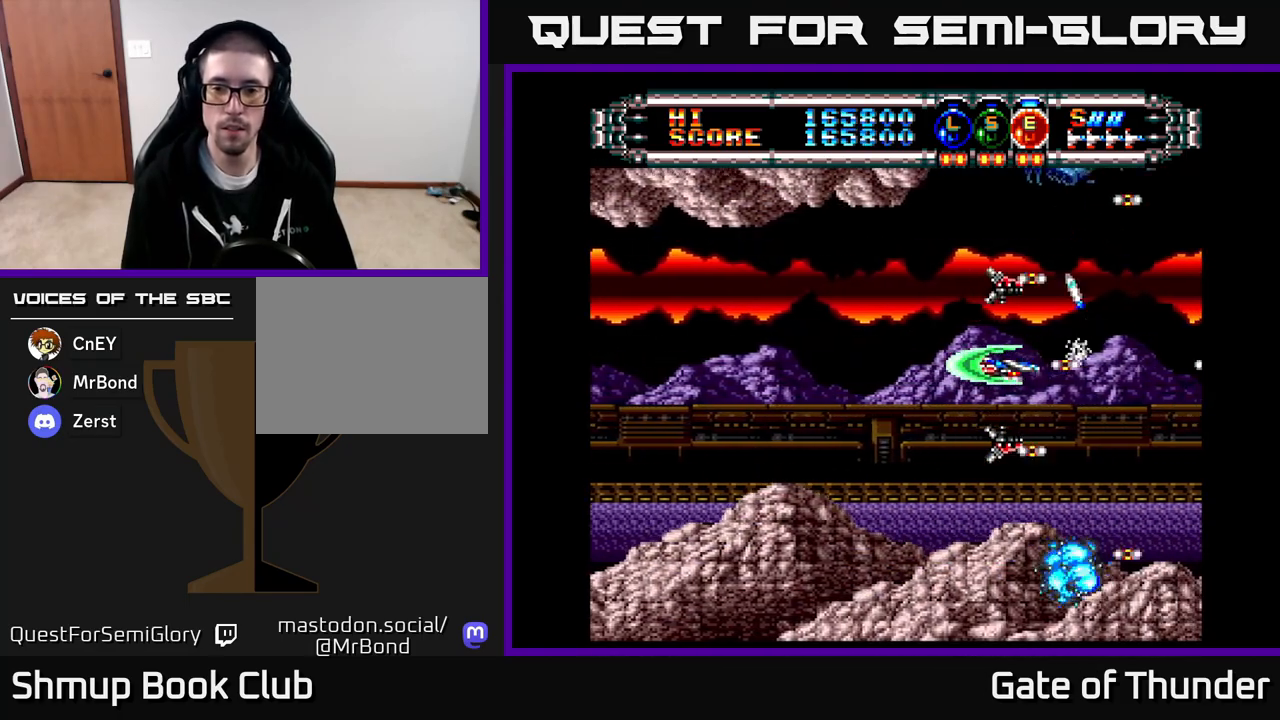
{"buttons": ["X", "DPAD_RIGHT"], "left_stick": "center", "events": [[267, "DPAD_LEFT", "down"], [417, "DPAD_LEFT", "up"], [450, "DPAD_RIGHT", "down"]]}
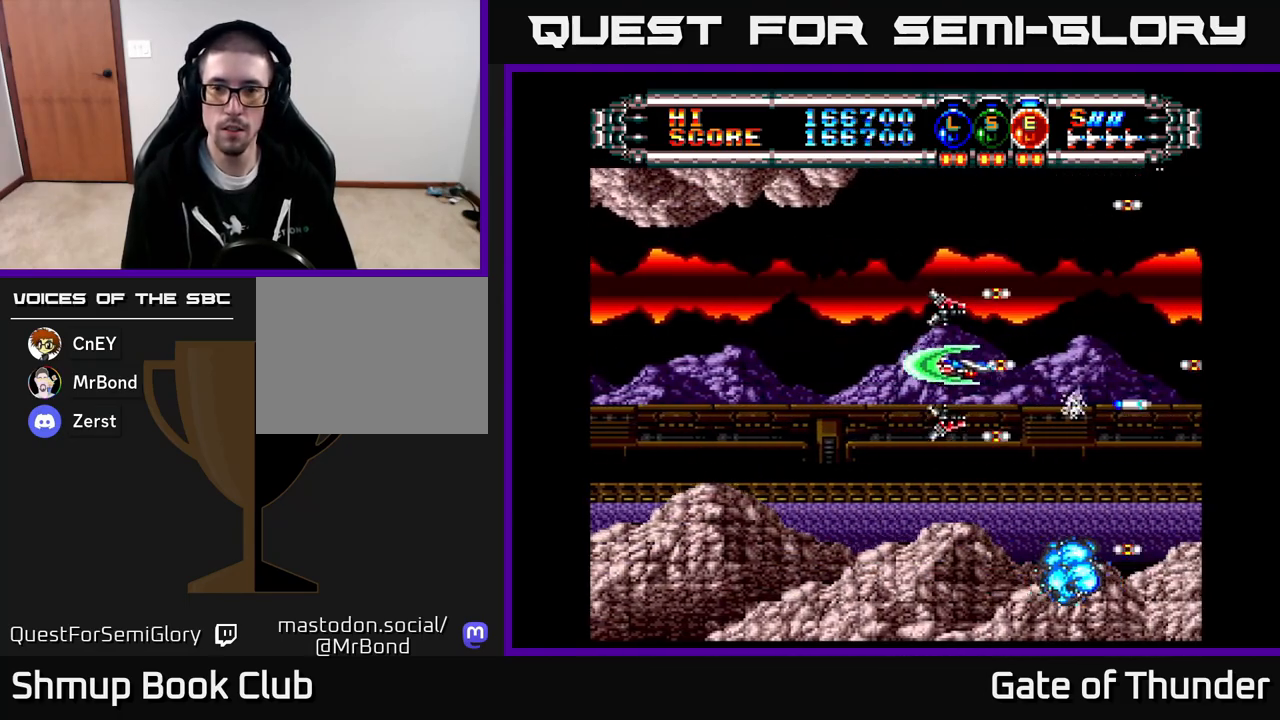
{"buttons": ["X"], "left_stick": "center", "events": [[17, "DPAD_RIGHT", "up"], [33, "DPAD_UP", "down"], [67, "DPAD_LEFT", "down"], [100, "DPAD_UP", "up"], [200, "DPAD_LEFT", "up"], [250, "DPAD_UP", "down"], [317, "DPAD_UP", "up"]]}
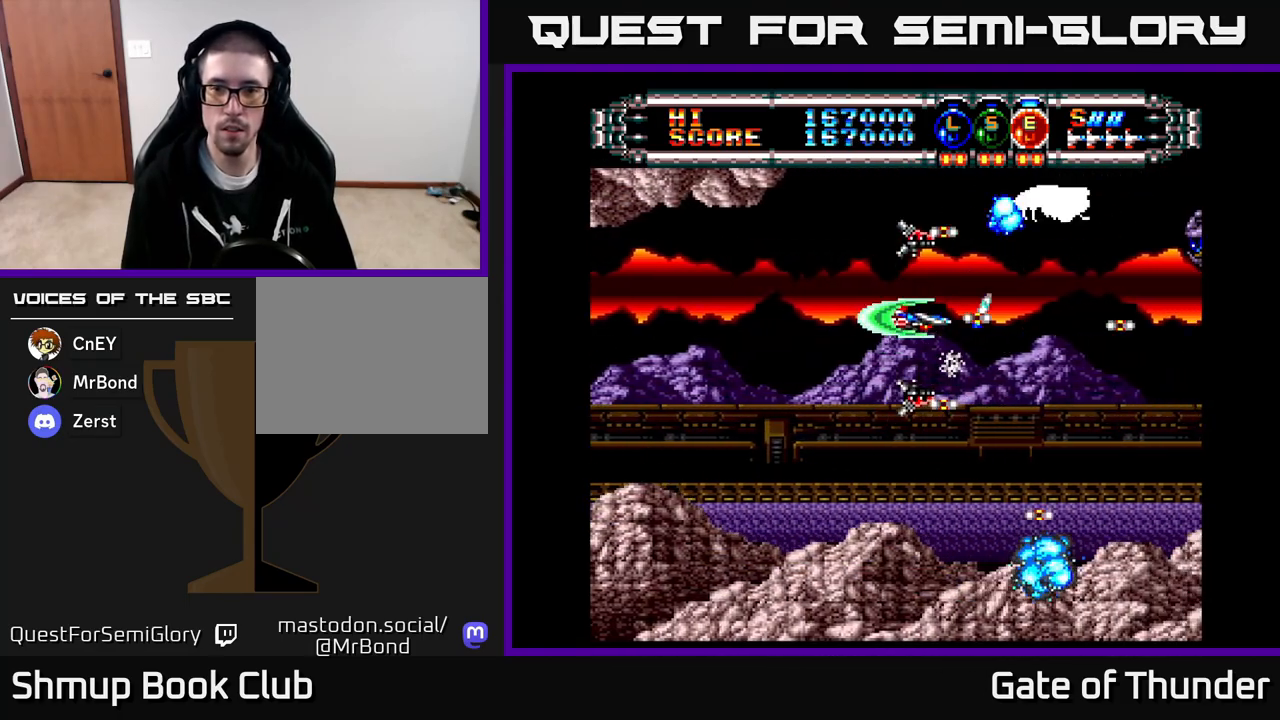
{"buttons": ["X", "DPAD_RIGHT"], "left_stick": "center", "events": [[467, "DPAD_RIGHT", "down"]]}
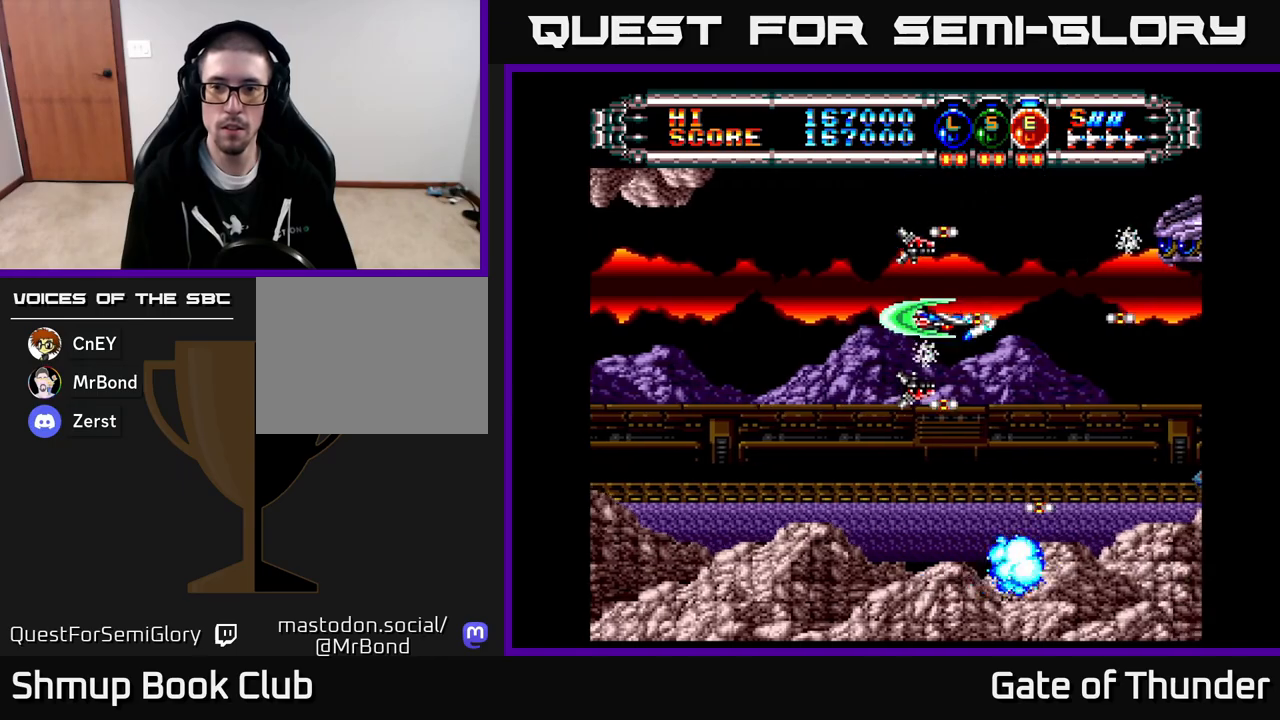
{"buttons": ["X"], "left_stick": "center", "events": [[267, "DPAD_DOWN", "down"], [300, "DPAD_RIGHT", "up"], [350, "DPAD_DOWN", "up"]]}
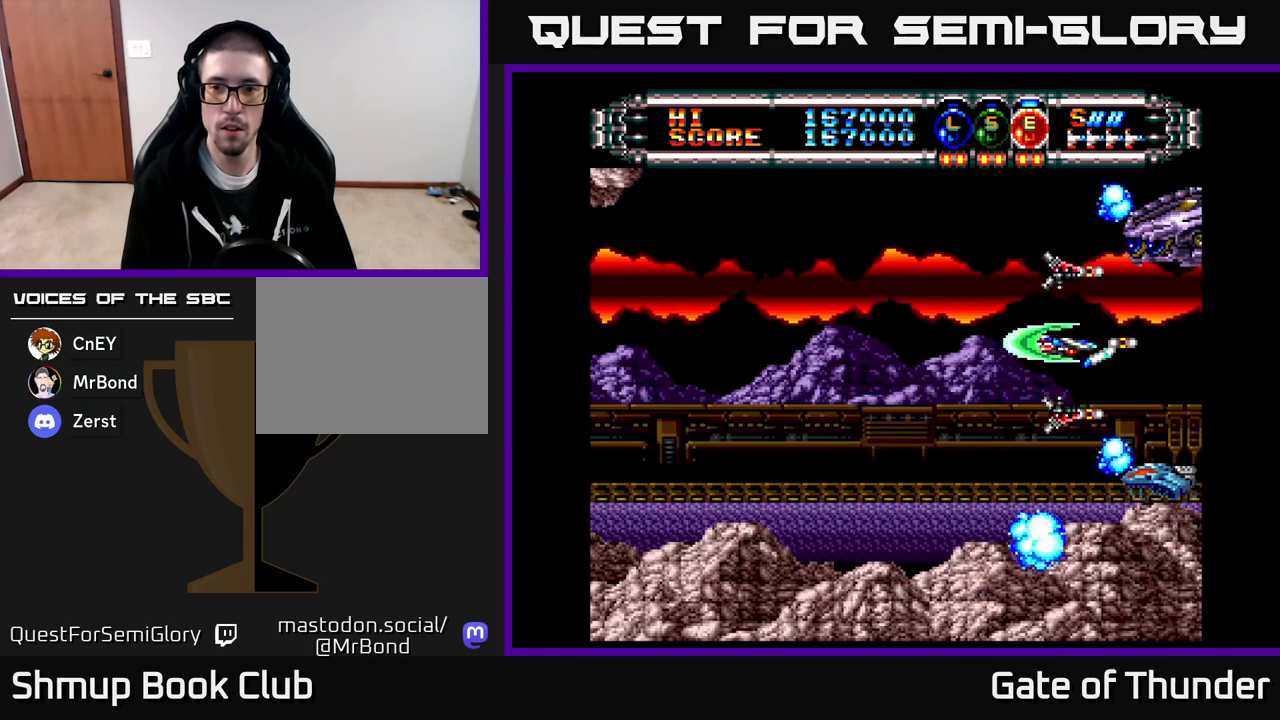
{"buttons": ["X"], "left_stick": "center", "events": []}
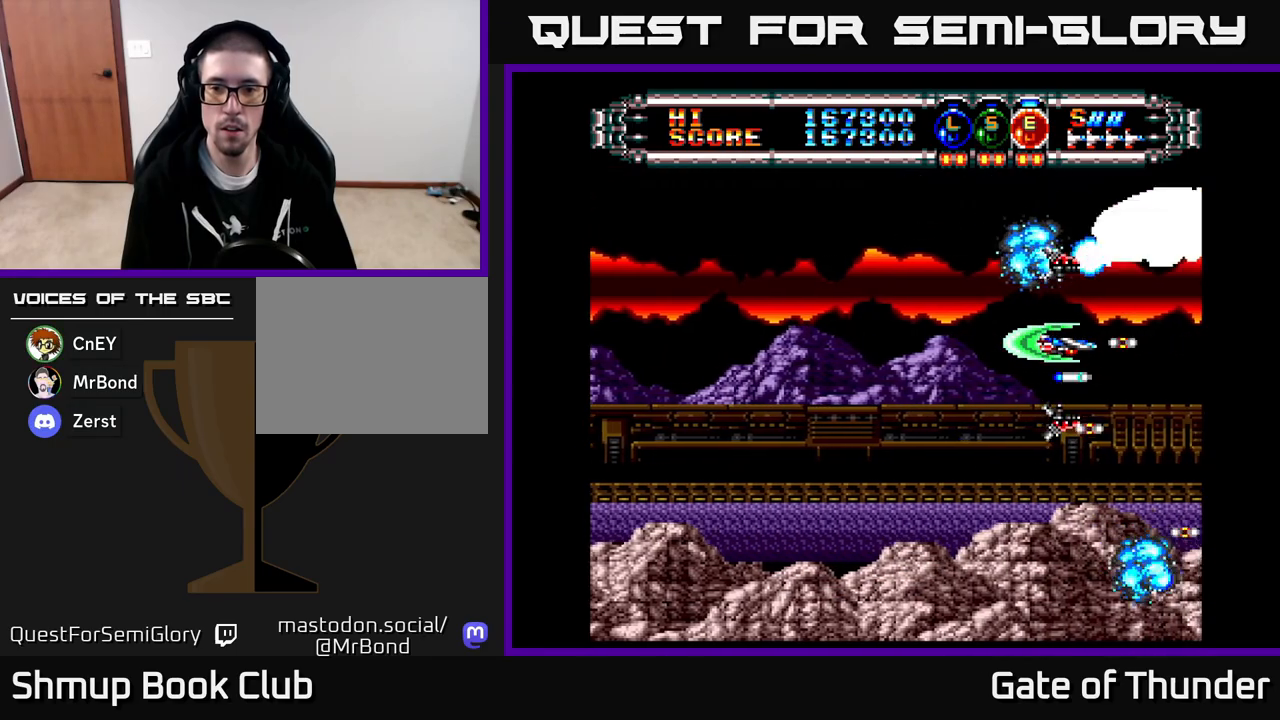
{"buttons": ["X"], "left_stick": "center", "events": []}
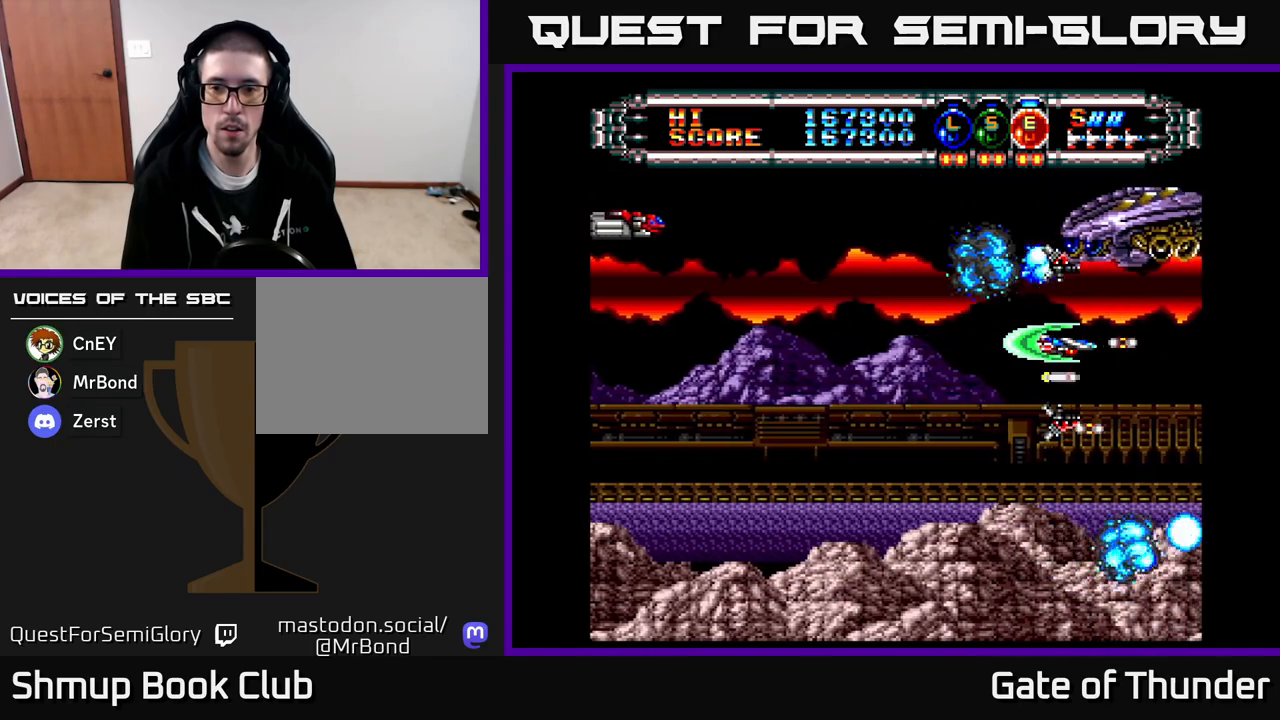
{"buttons": ["DPAD_LEFT"], "left_stick": "center", "events": [[300, "DPAD_LEFT", "down"], [450, "X", "up"]]}
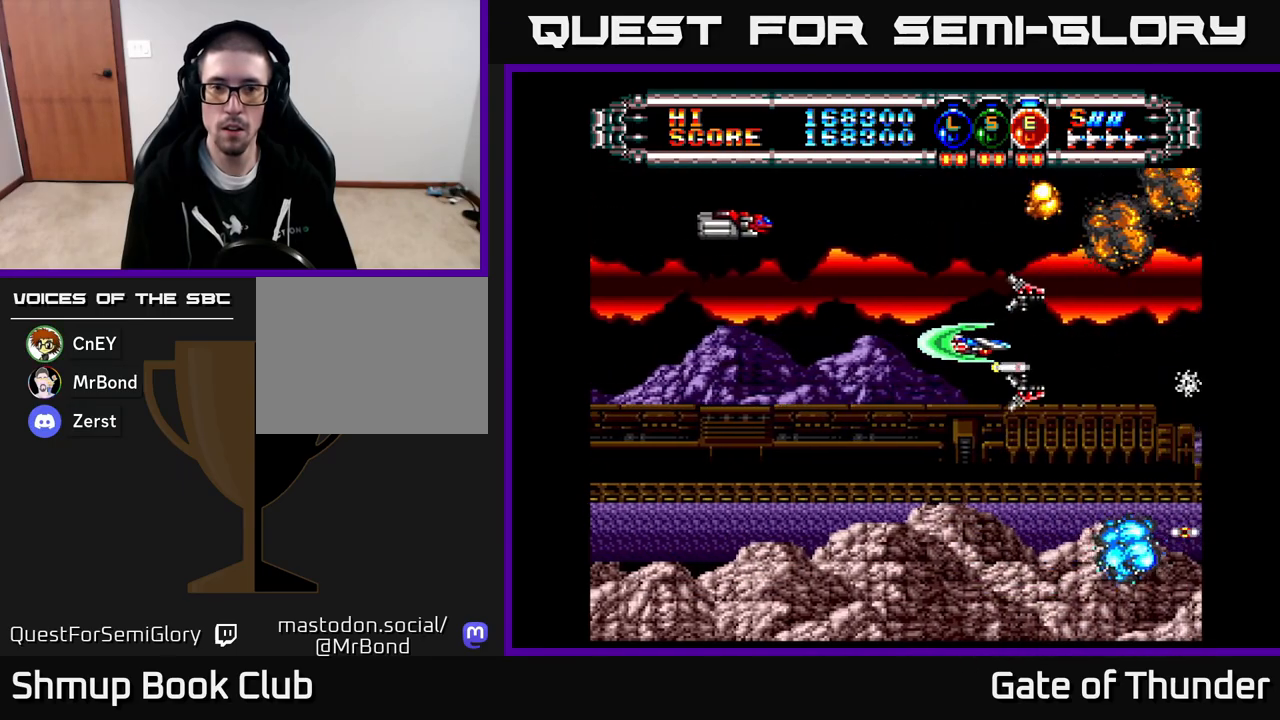
{"buttons": ["X"], "left_stick": "center", "events": [[17, "X", "down"], [100, "X", "up"], [117, "DPAD_LEFT", "up"], [133, "X", "down"]]}
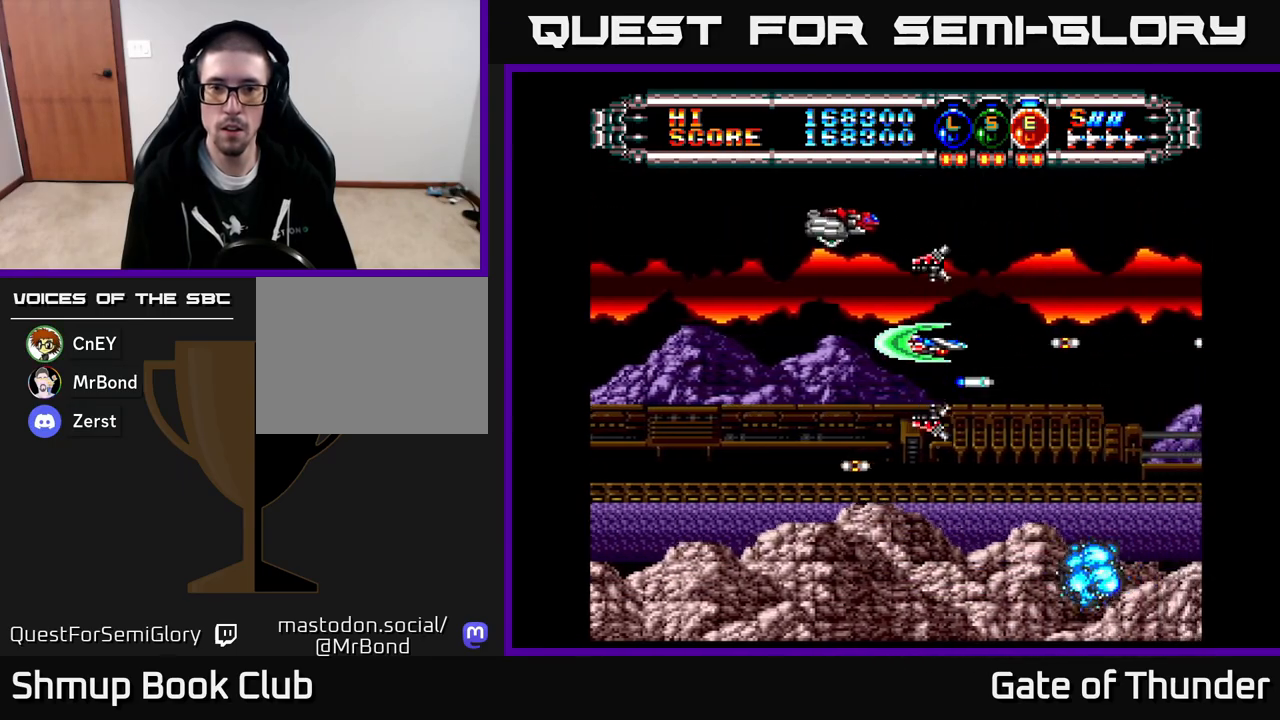
{"buttons": ["X"], "left_stick": "center", "events": [[83, "DPAD_LEFT", "down"], [433, "DPAD_LEFT", "up"]]}
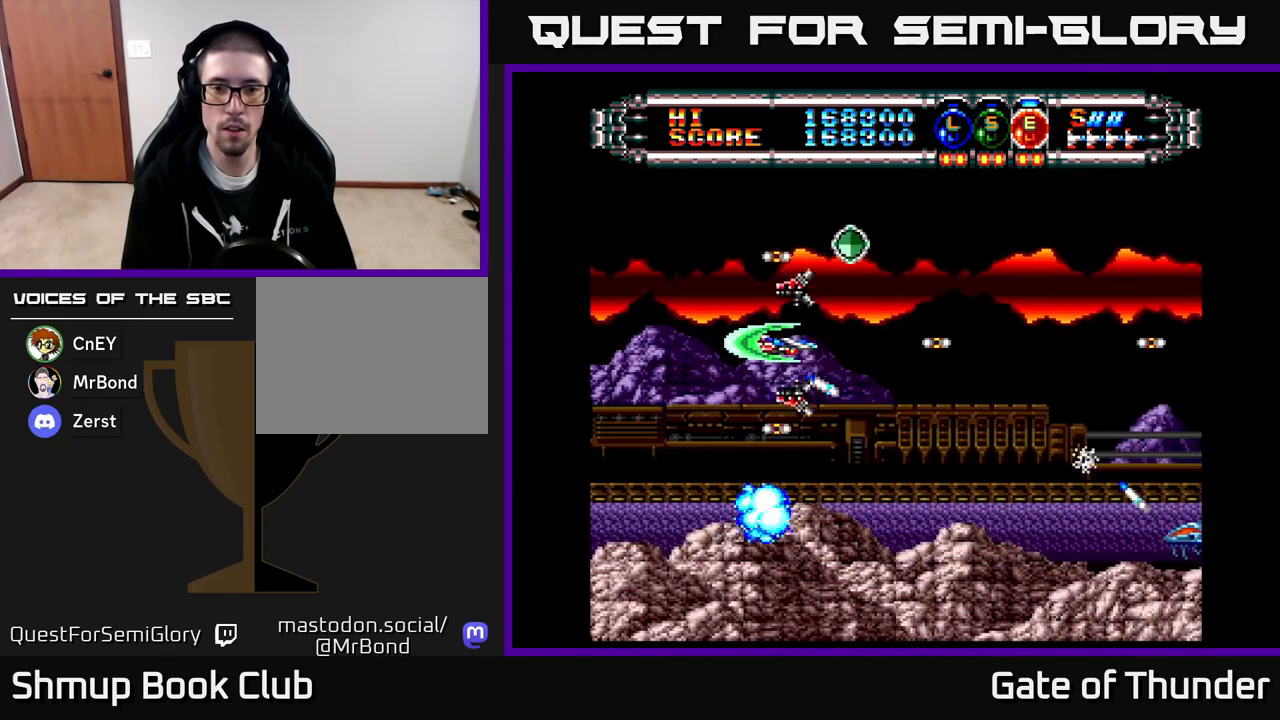
{"buttons": ["X", "DPAD_RIGHT"], "left_stick": "center", "events": [[183, "DPAD_RIGHT", "down"], [200, "DPAD_UP", "down"], [467, "DPAD_UP", "up"]]}
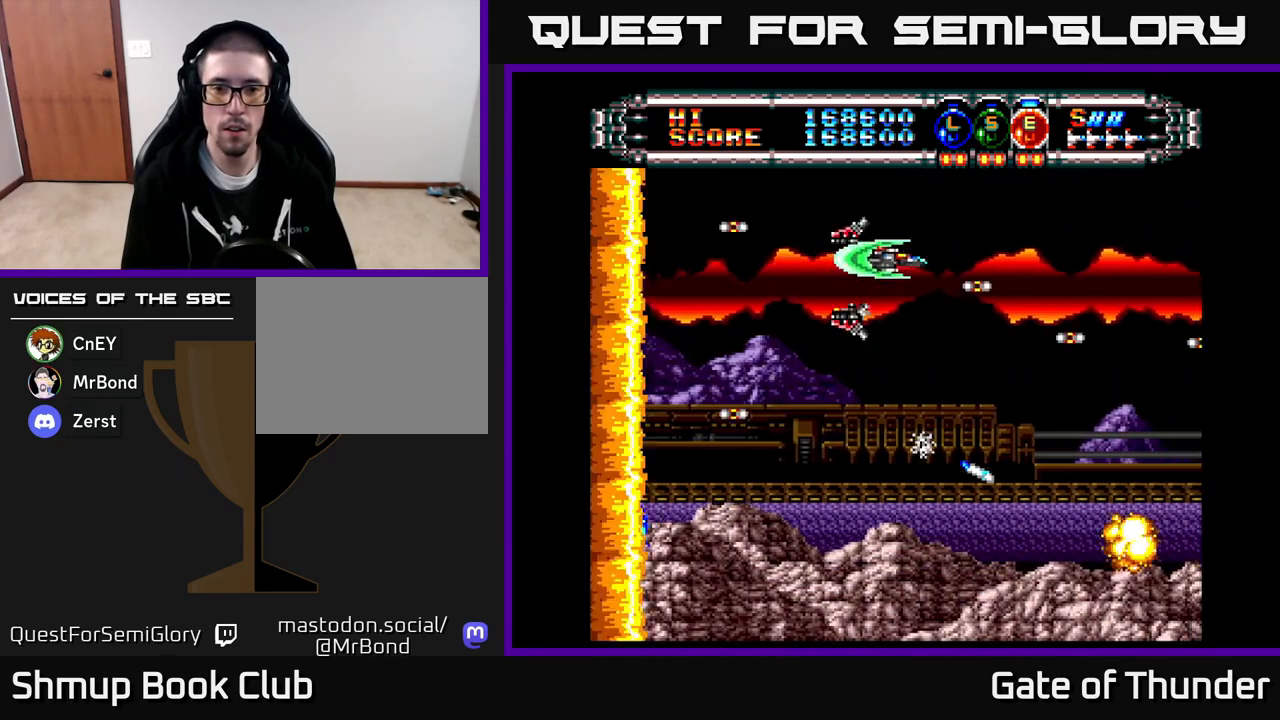
{"buttons": ["X"], "left_stick": "center", "events": [[50, "DPAD_DOWN", "down"], [50, "DPAD_RIGHT", "up"], [50, "X", "up"], [83, "DPAD_LEFT", "down"], [117, "X", "down"], [183, "X", "up"], [250, "DPAD_LEFT", "up"], [250, "X", "down"], [300, "DPAD_RIGHT", "down"], [333, "DPAD_DOWN", "up"], [383, "DPAD_RIGHT", "up"]]}
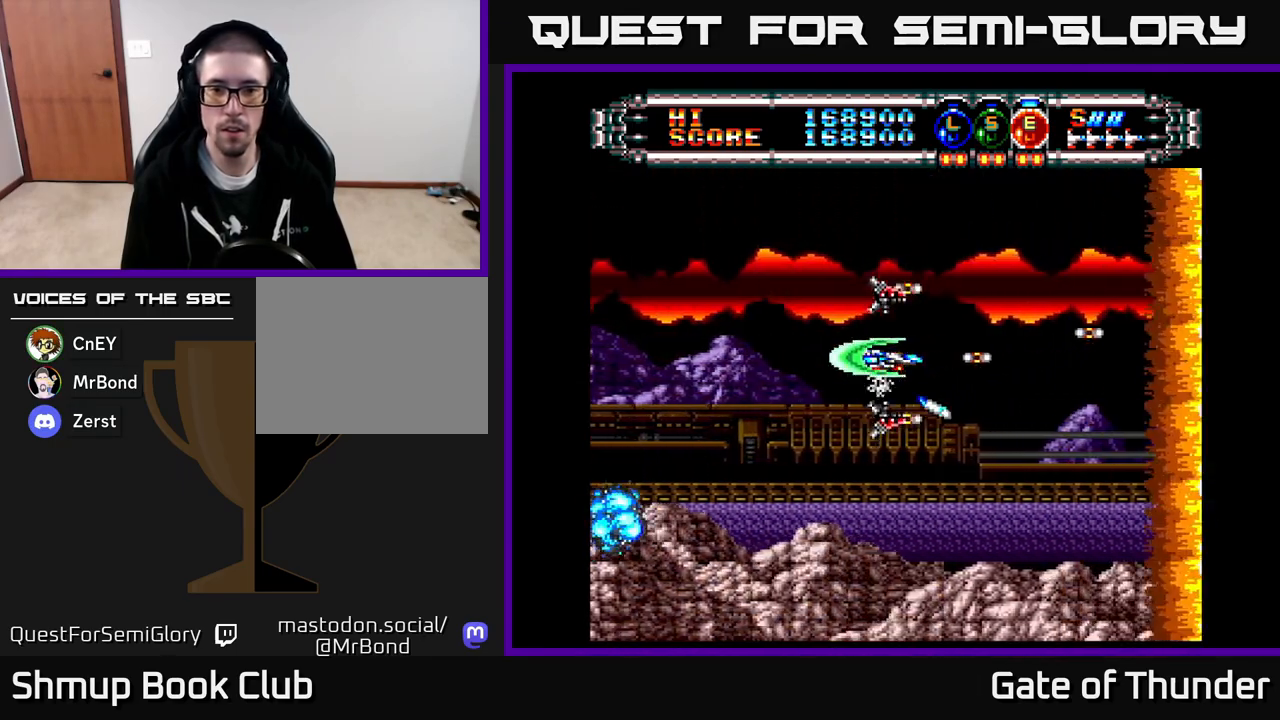
{"buttons": ["X", "DPAD_RIGHT"], "left_stick": "center", "events": [[300, "DPAD_RIGHT", "down"]]}
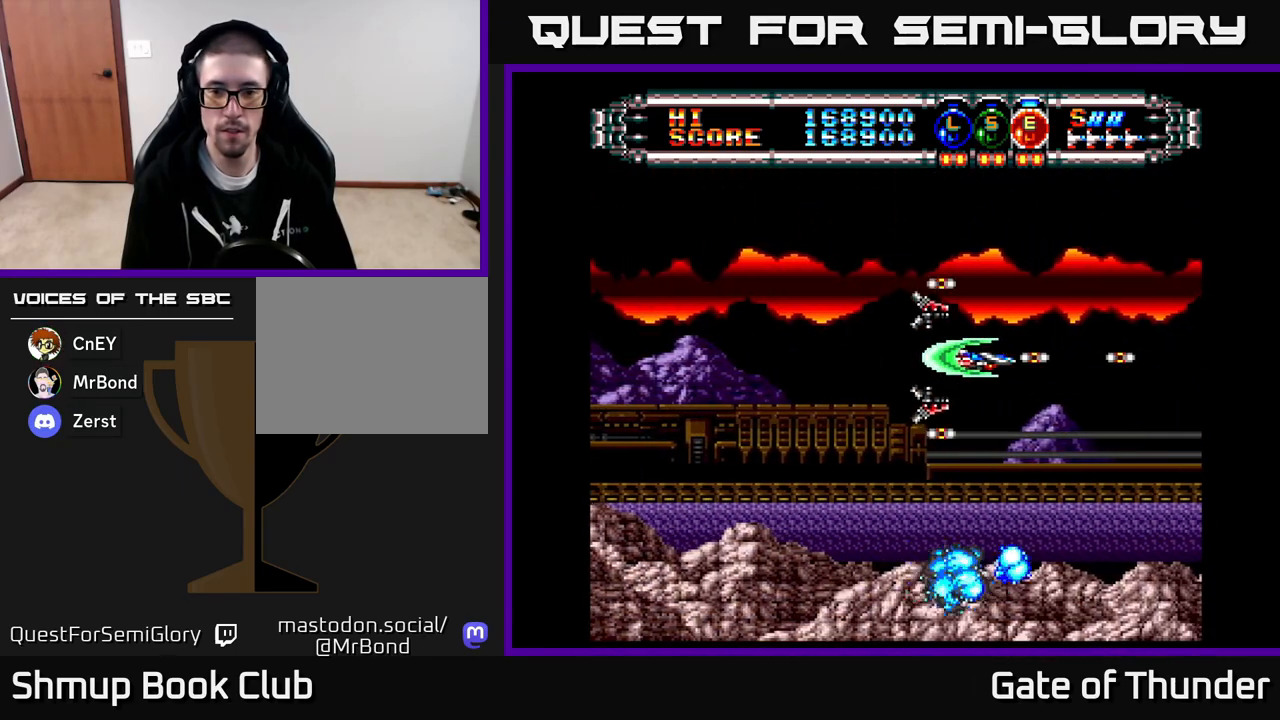
{"buttons": ["X", "DPAD_RIGHT"], "left_stick": "center", "events": [[133, "DPAD_RIGHT", "up"], [183, "DPAD_LEFT", "down"], [350, "DPAD_LEFT", "up"], [400, "DPAD_RIGHT", "down"]]}
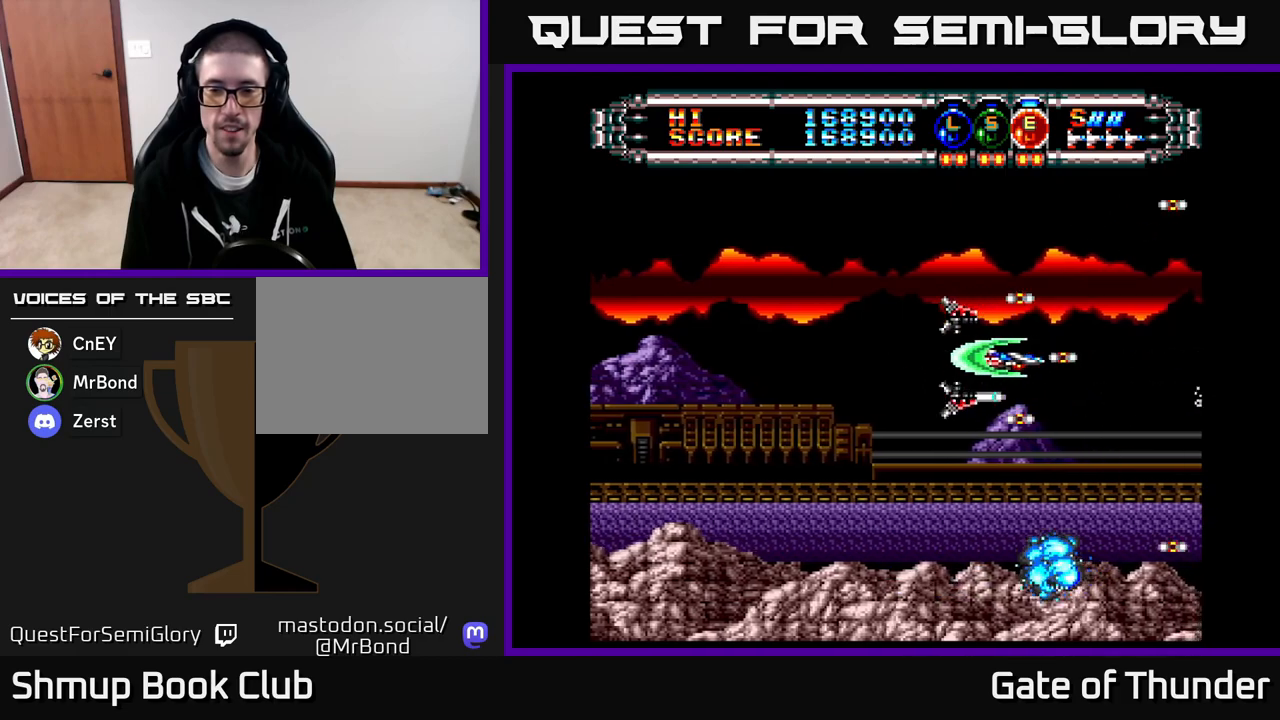
{"buttons": ["X"], "left_stick": "center", "events": [[17, "DPAD_RIGHT", "up"], [50, "DPAD_LEFT", "down"], [167, "DPAD_LEFT", "up"], [200, "DPAD_RIGHT", "down"], [333, "DPAD_RIGHT", "up"], [367, "DPAD_LEFT", "down"], [500, "DPAD_LEFT", "up"]]}
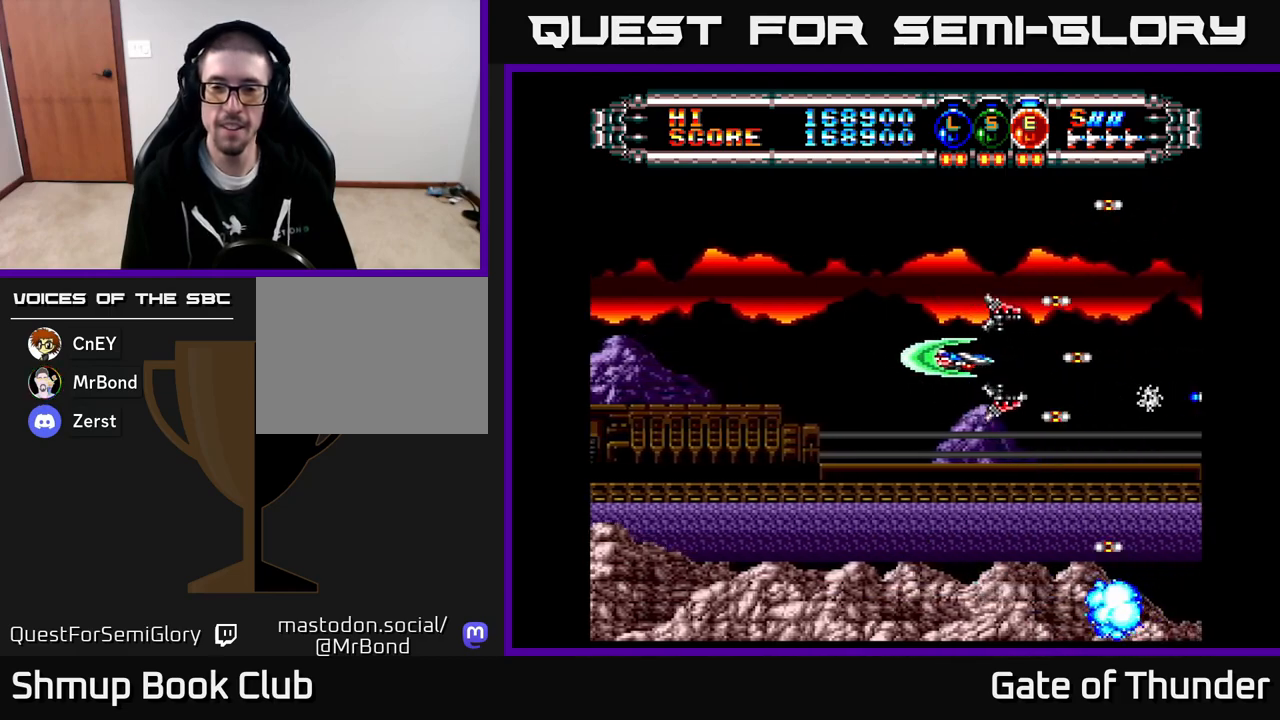
{"buttons": ["X", "DPAD_LEFT"], "left_stick": "center", "events": [[33, "DPAD_RIGHT", "down"], [133, "DPAD_RIGHT", "up"], [167, "DPAD_LEFT", "down"], [283, "DPAD_LEFT", "up"], [317, "DPAD_RIGHT", "down"], [417, "DPAD_RIGHT", "up"], [450, "DPAD_LEFT", "down"]]}
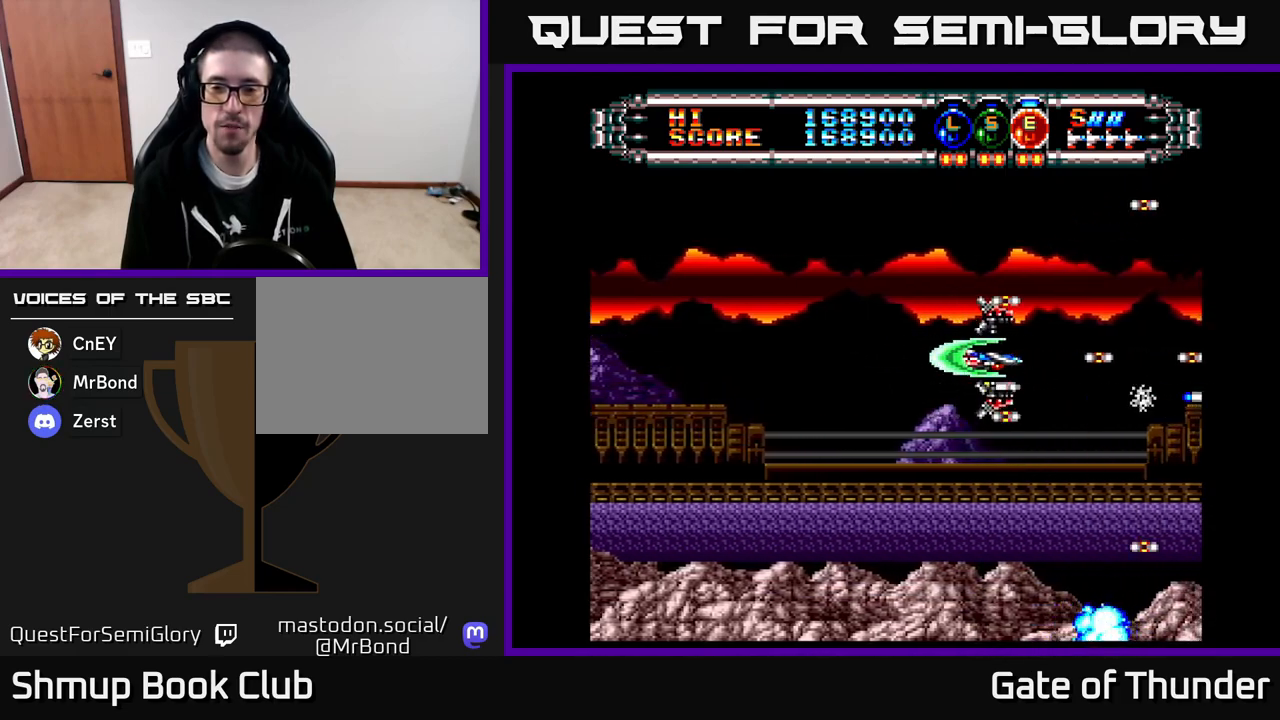
{"buttons": ["X"], "left_stick": "center", "events": [[83, "DPAD_LEFT", "up"], [117, "DPAD_RIGHT", "down"], [233, "DPAD_RIGHT", "up"], [267, "DPAD_LEFT", "down"], [400, "DPAD_LEFT", "up"]]}
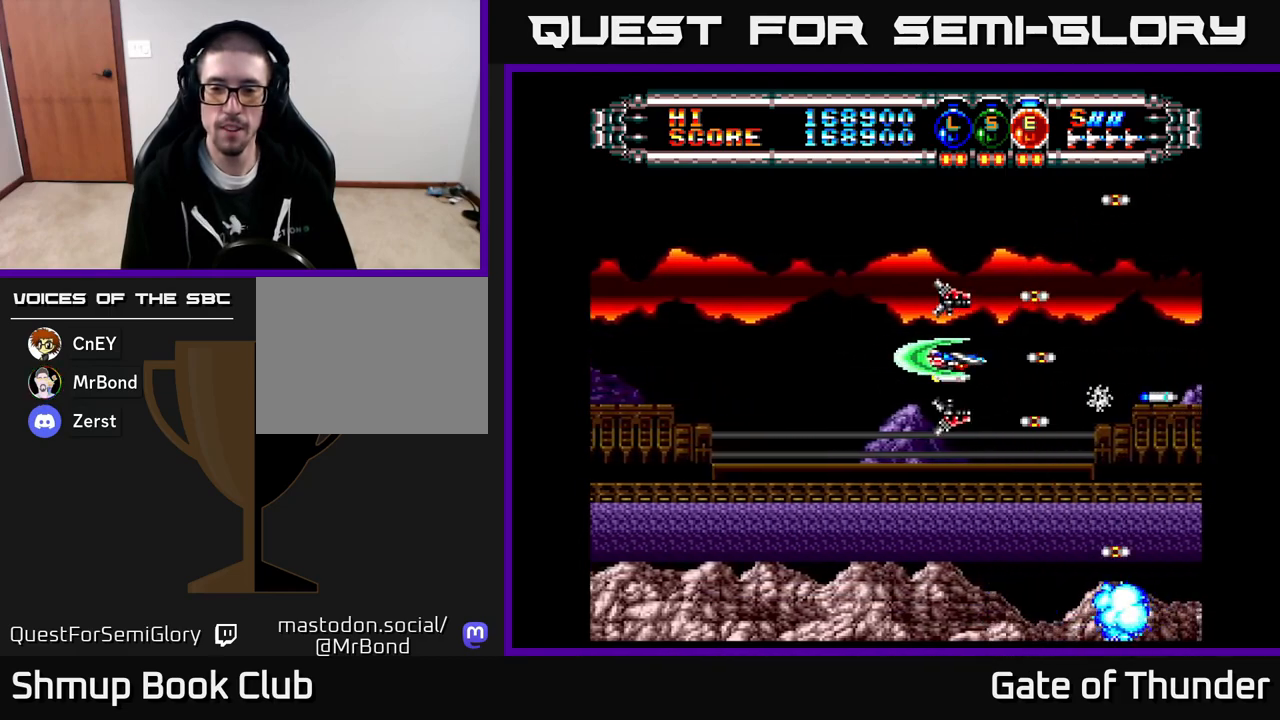
{"buttons": ["X"], "left_stick": "center", "events": []}
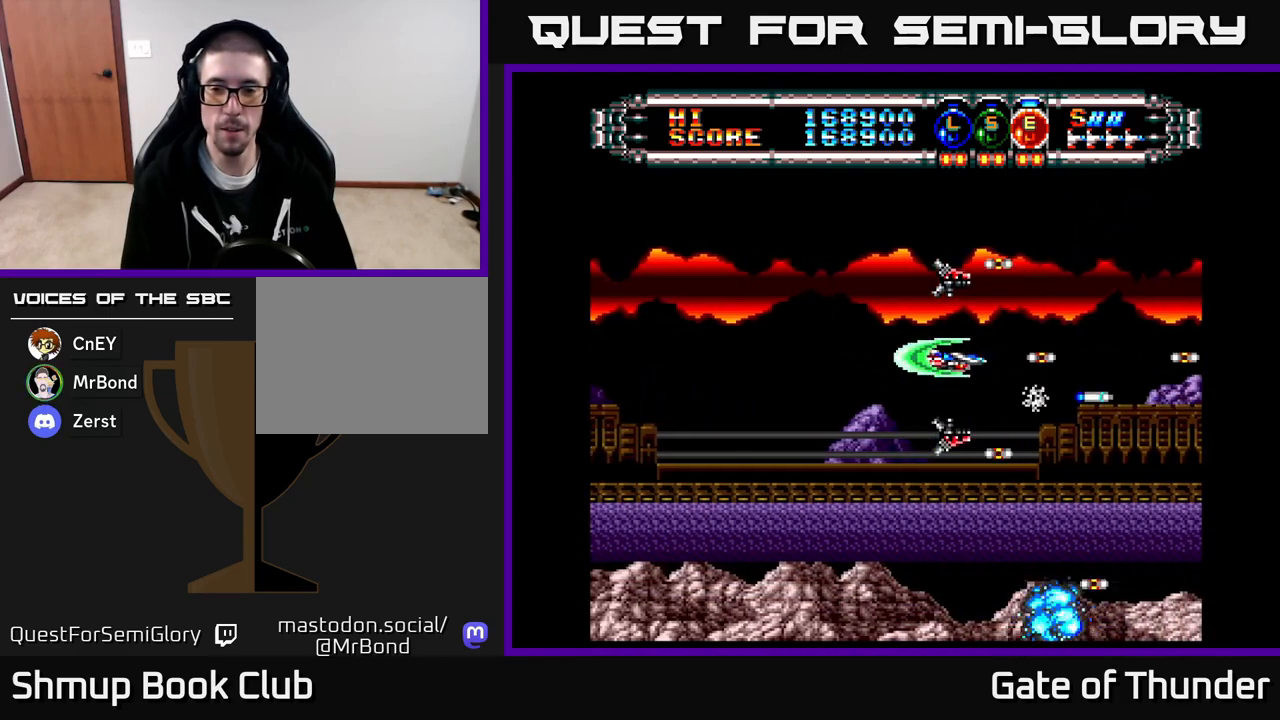
{"buttons": ["X"], "left_stick": "center", "events": [[317, "DPAD_UP", "down"], [417, "DPAD_UP", "up"]]}
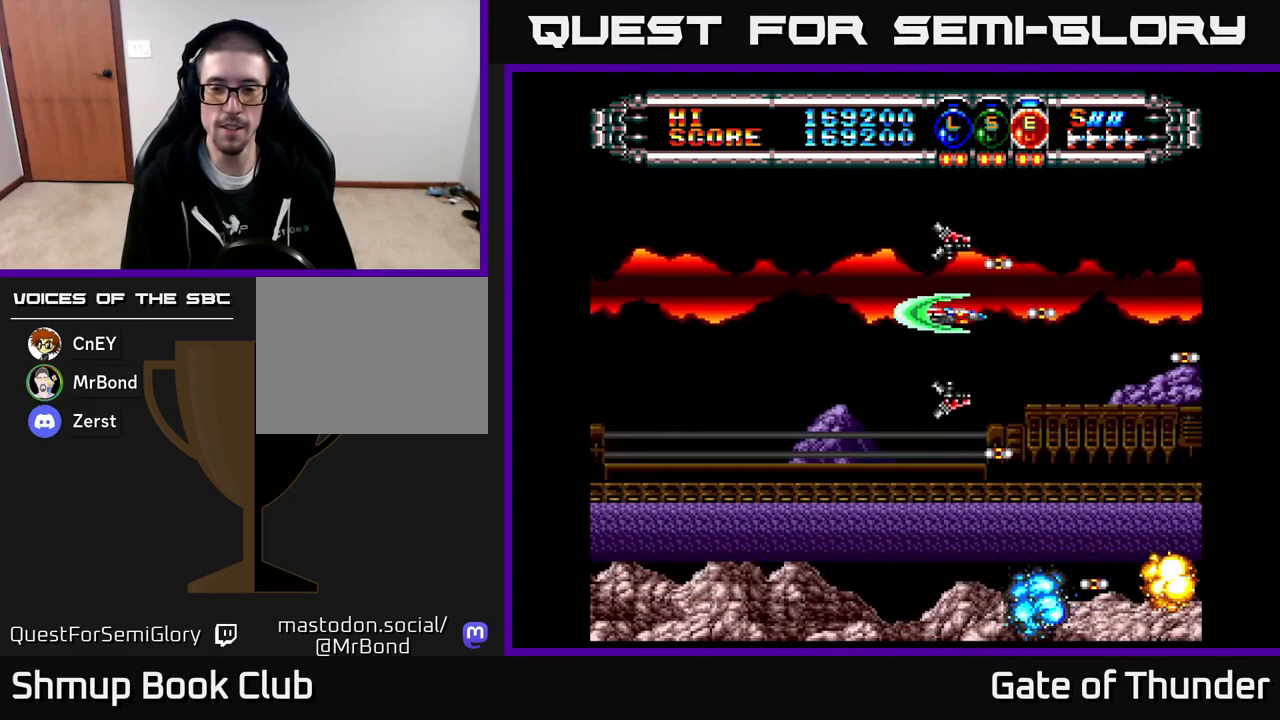
{"buttons": ["X"], "left_stick": "center", "events": []}
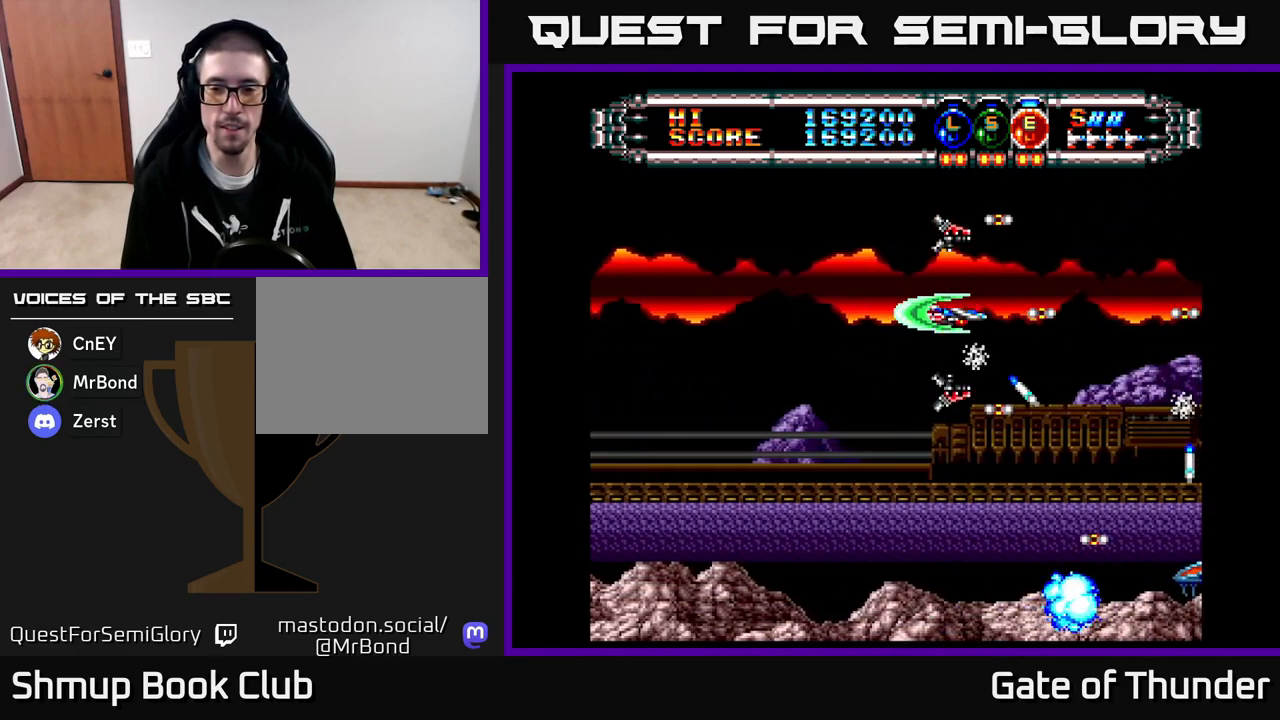
{"buttons": ["X"], "left_stick": "center", "events": []}
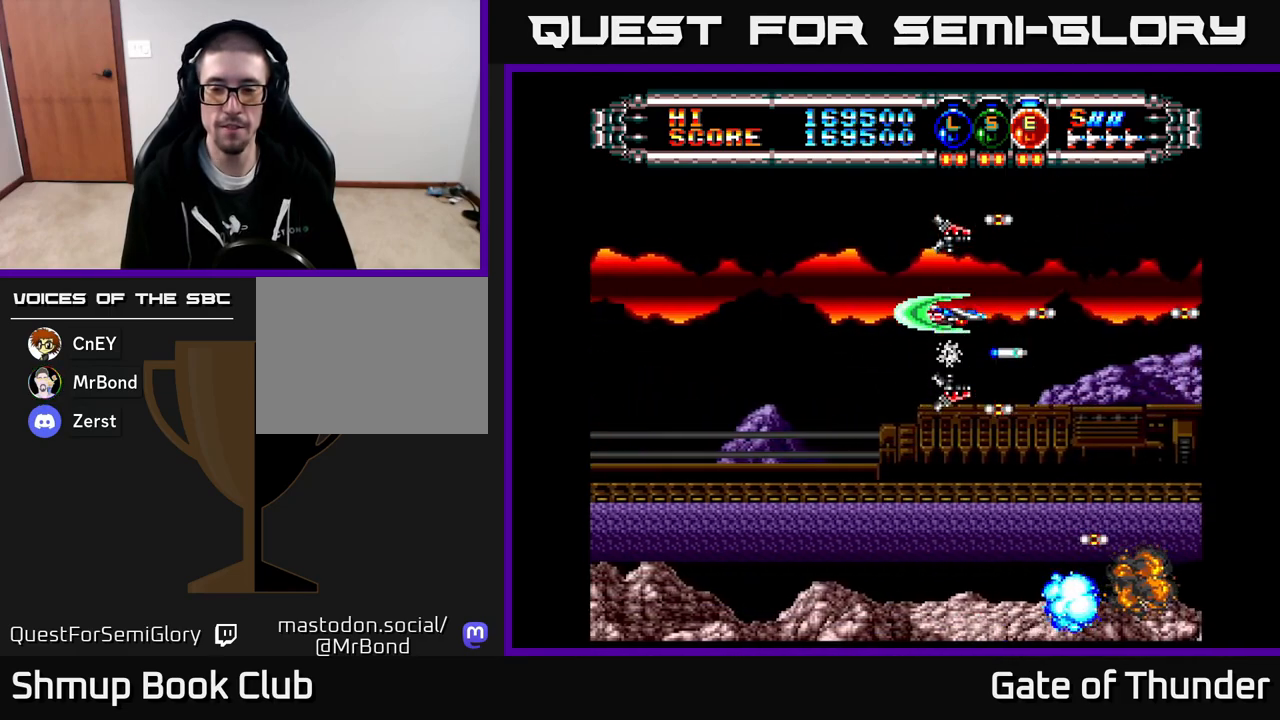
{"buttons": ["X"], "left_stick": "center", "events": []}
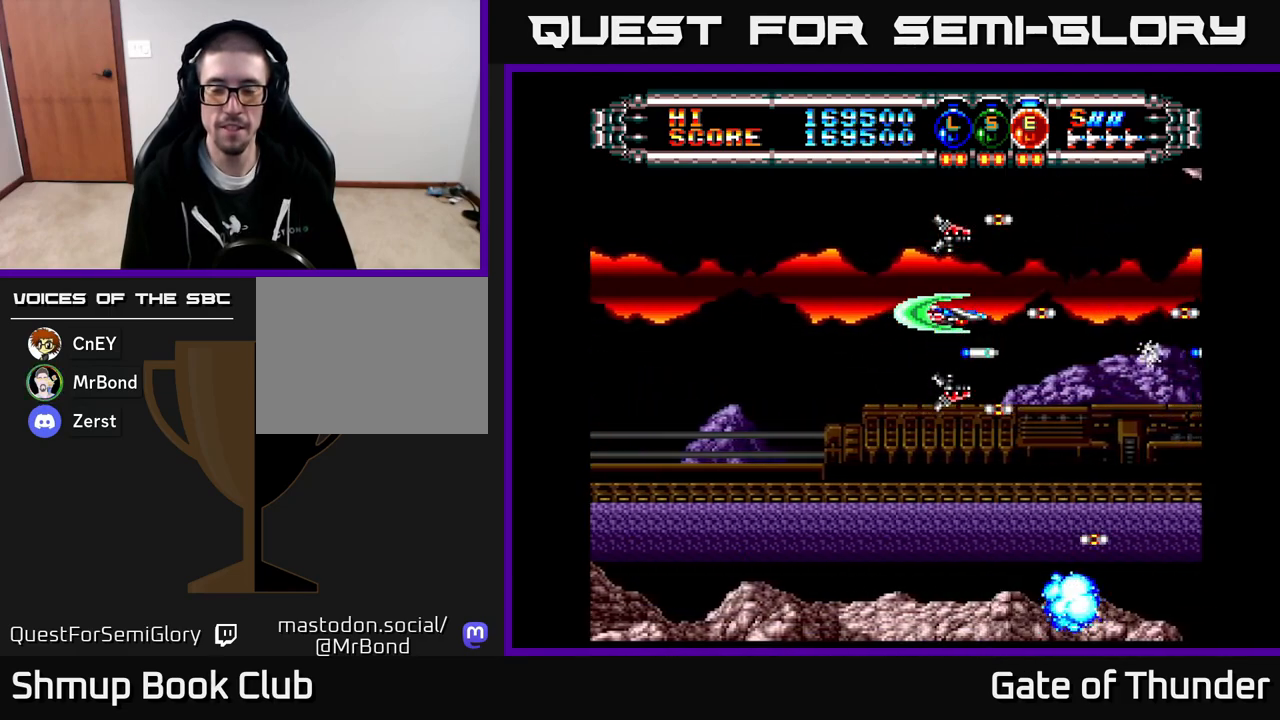
{"buttons": ["X"], "left_stick": "center", "events": []}
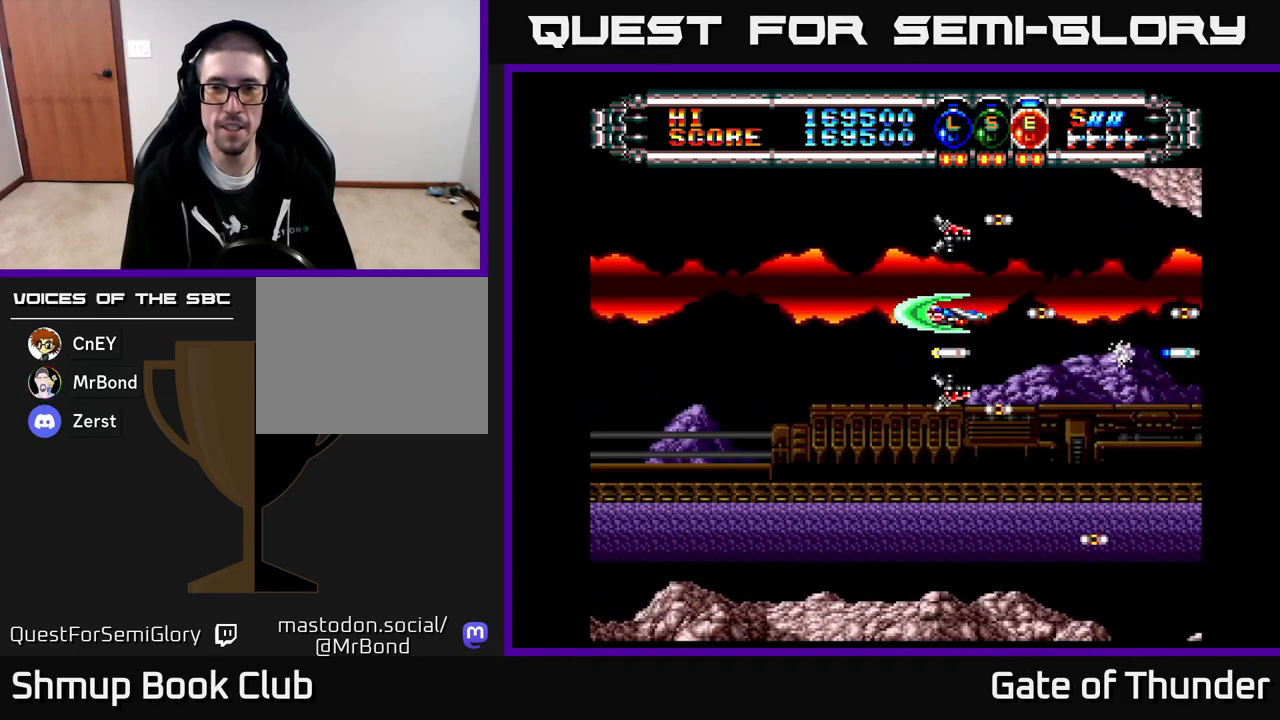
{"buttons": ["X", "DPAD_LEFT"], "left_stick": "center", "events": [[150, "DPAD_DOWN", "down"], [383, "DPAD_DOWN", "up"], [417, "DPAD_LEFT", "down"]]}